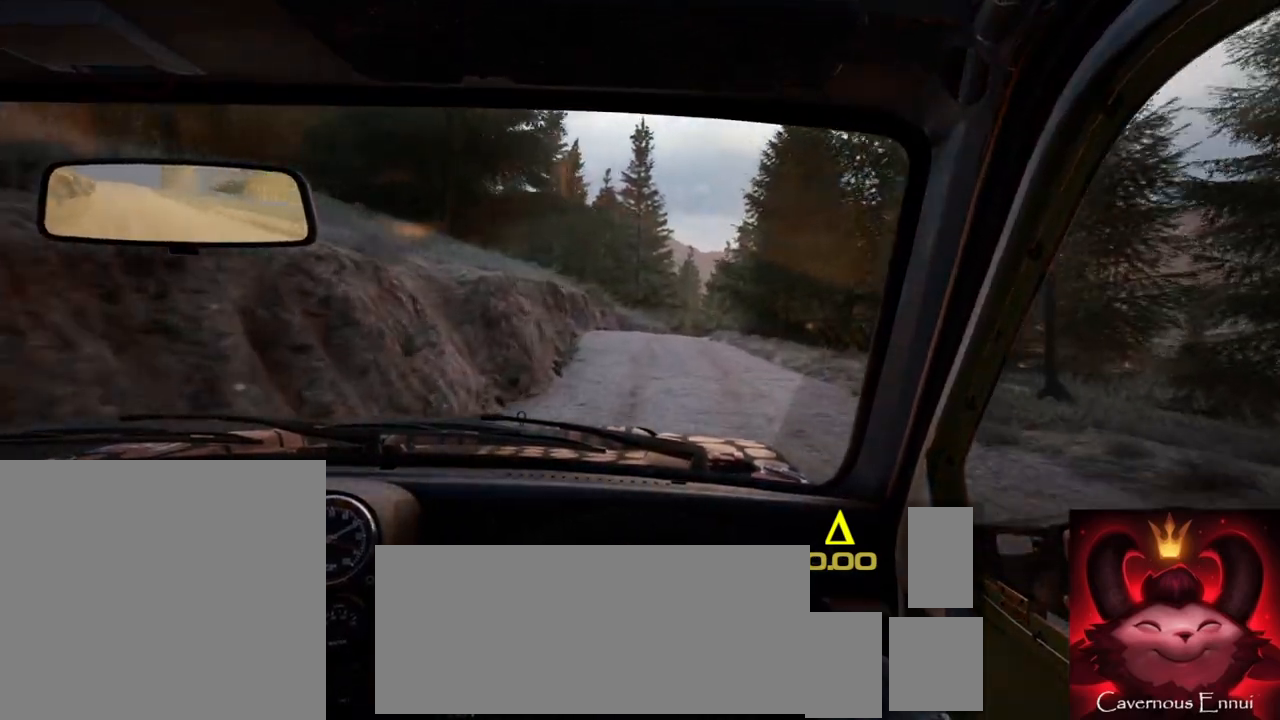
Gameplay with a controller (Xbox layout); each line is a JSON object with the inputs held at the frame after it. "events" lists button and stick changes between this image and that frame as [ms after this image, input, new state], when the widget could be followed in between.
{"buttons": [], "left_stick": "center", "right_stick": "up", "events": [[50, "left_stick", "left"], [117, "left_stick", "center"], [317, "left_stick", "right"], [483, "left_stick", "center"]]}
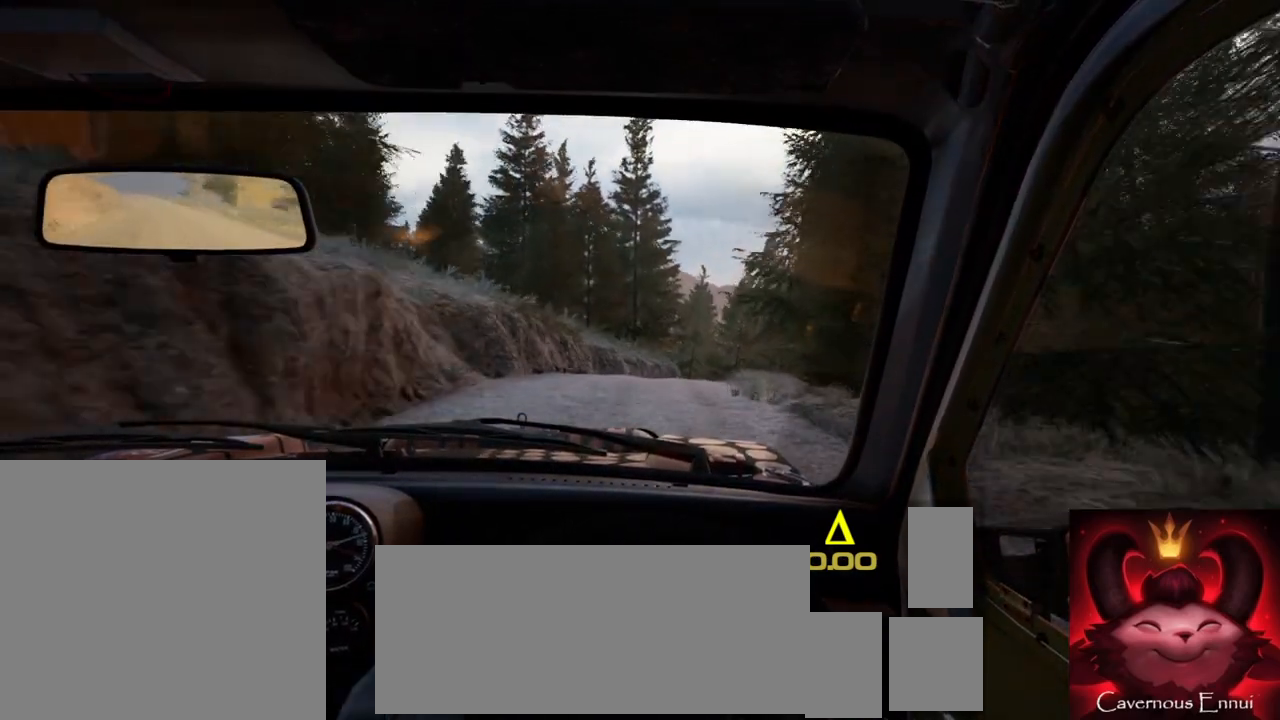
{"buttons": [], "left_stick": "center", "right_stick": "center", "events": [[117, "L2", "down"], [150, "left_stick", "right"], [150, "right_stick", "center"], [300, "L2", "up"], [400, "left_stick", "center"]]}
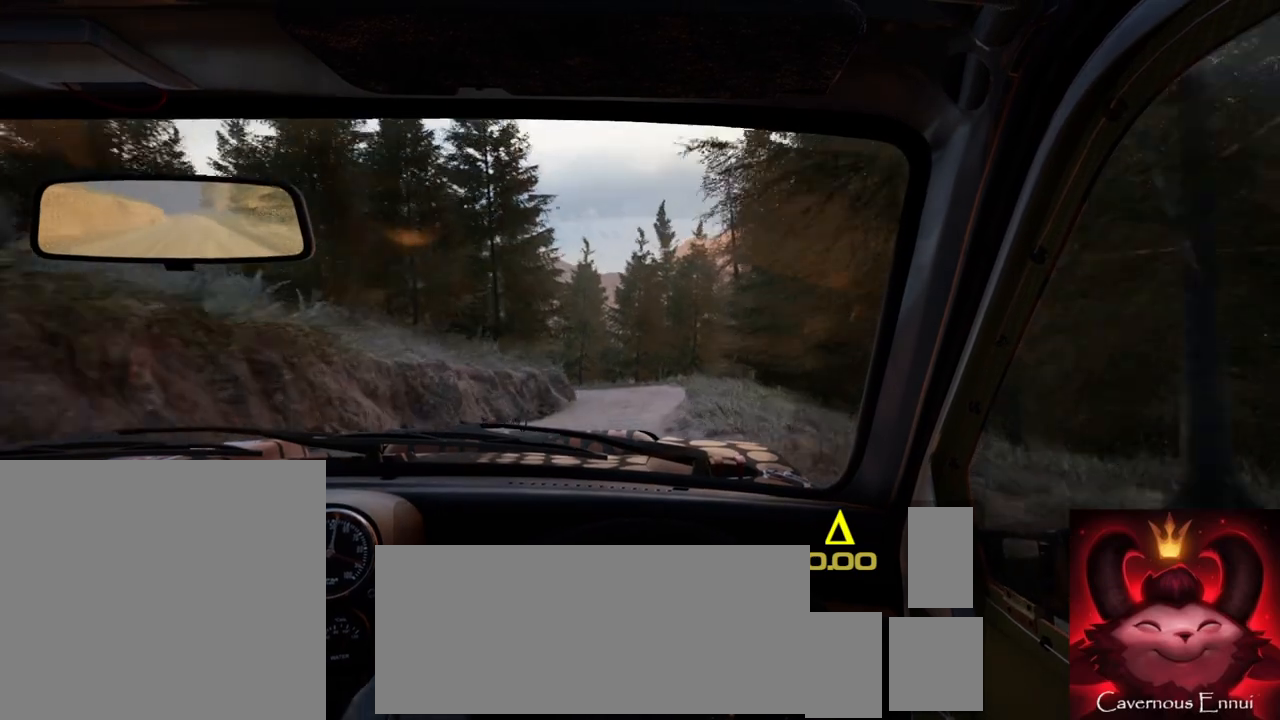
{"buttons": [], "left_stick": "left", "right_stick": "up", "events": [[17, "L2", "down"], [33, "left_stick", "right"], [100, "L1", "down"], [100, "L2", "up"], [167, "L1", "up"], [167, "left_stick", "center"], [350, "left_stick", "left"], [383, "right_stick", "up"]]}
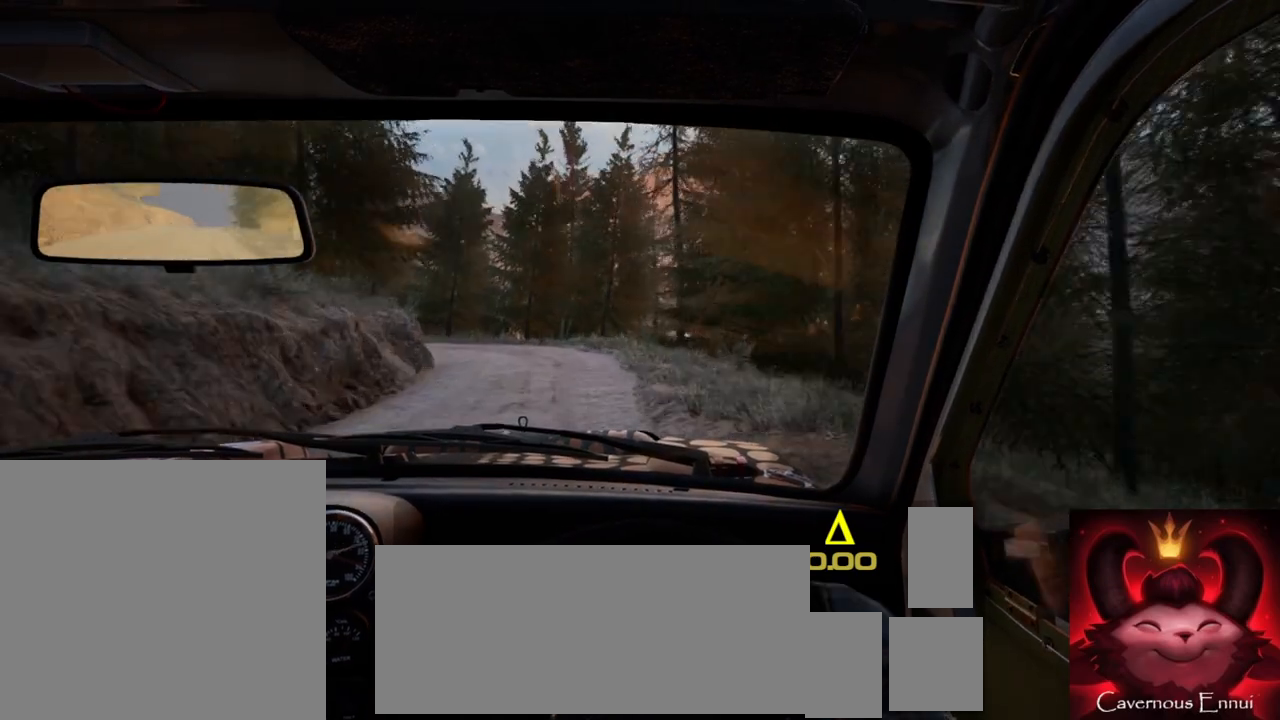
{"buttons": ["L2"], "left_stick": "left", "right_stick": "center", "events": [[167, "L2", "down"], [167, "left_stick", "center"], [200, "right_stick", "center"], [367, "left_stick", "left"]]}
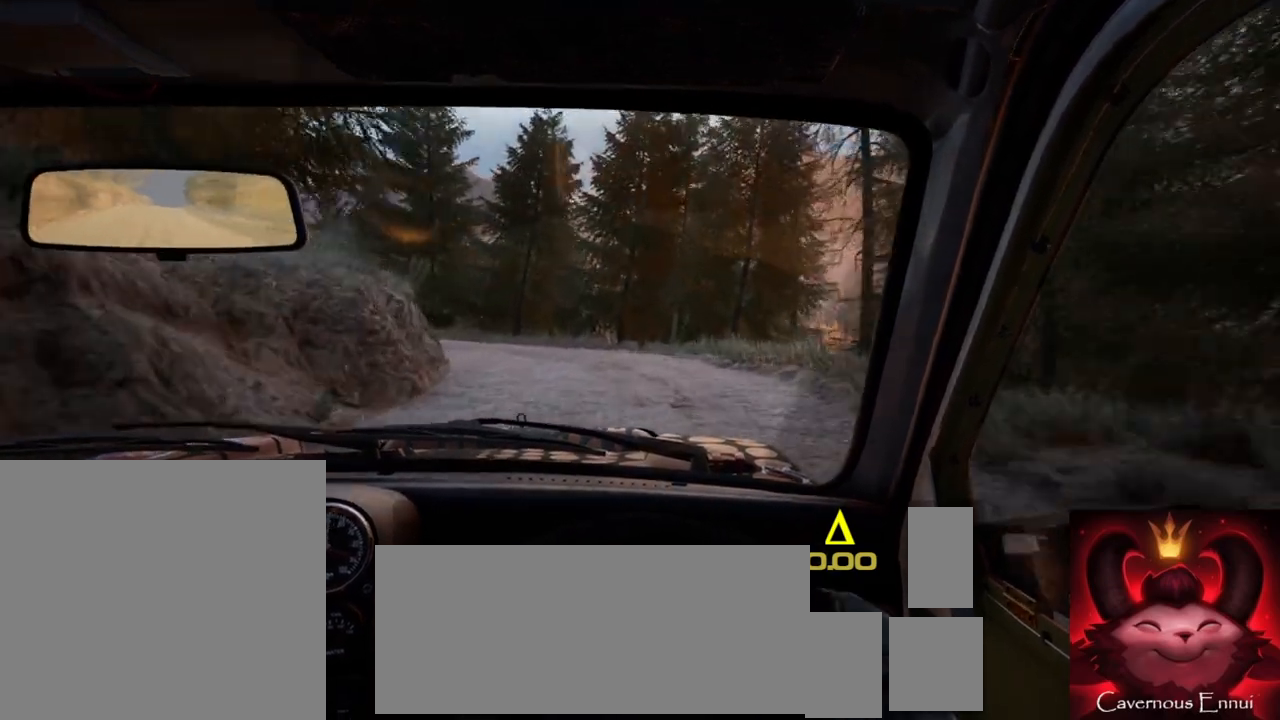
{"buttons": [], "left_stick": "center", "right_stick": "up", "events": [[100, "L2", "up"], [167, "left_stick", "center"], [250, "left_stick", "left"], [283, "L2", "down"], [300, "right_stick", "up"], [333, "L2", "up"], [433, "left_stick", "center"]]}
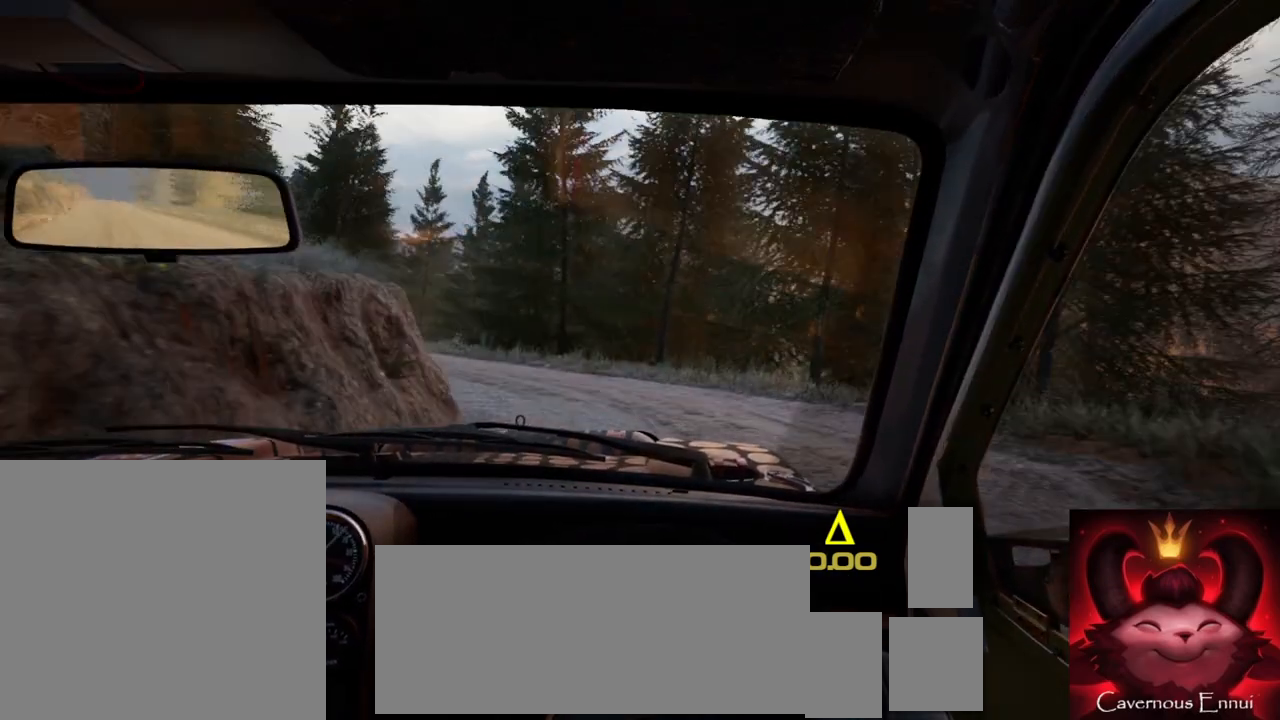
{"buttons": [], "left_stick": "left", "right_stick": "center", "events": [[17, "right_stick", "center"], [33, "left_stick", "left"]]}
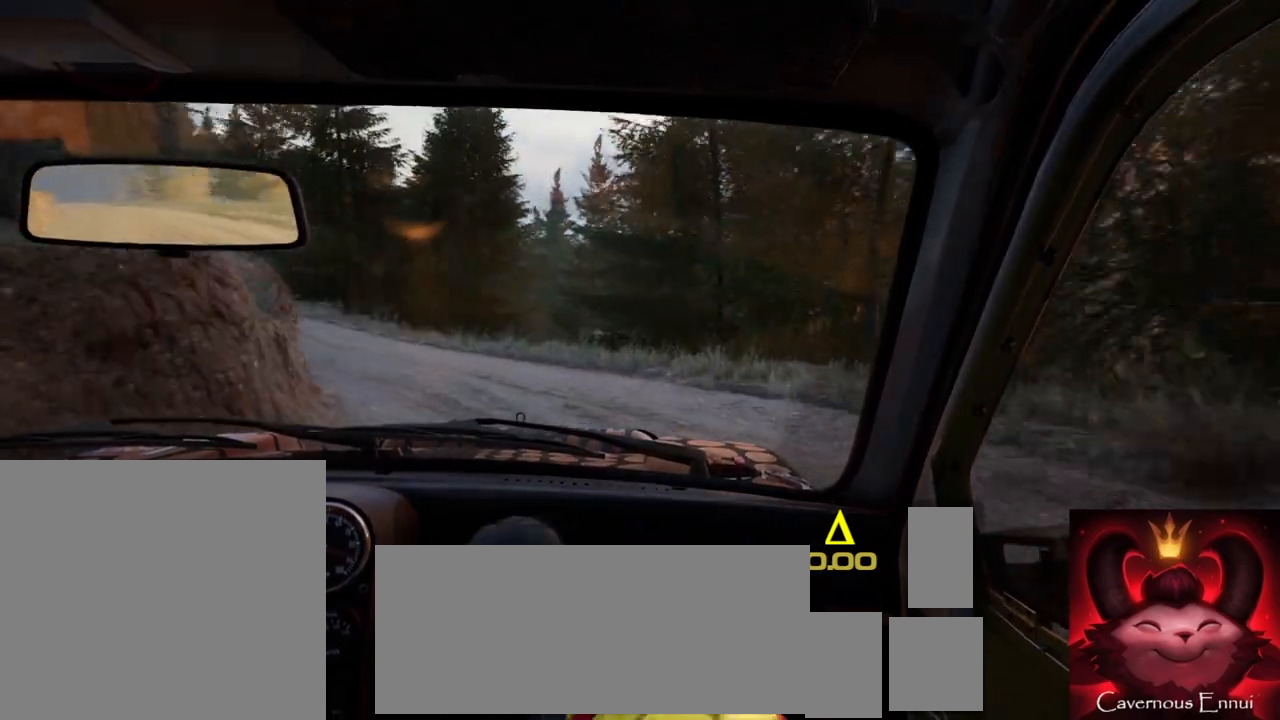
{"buttons": [], "left_stick": "center", "right_stick": "up", "events": [[233, "L1", "down"], [300, "L1", "up"], [367, "left_stick", "center"], [383, "right_stick", "up"]]}
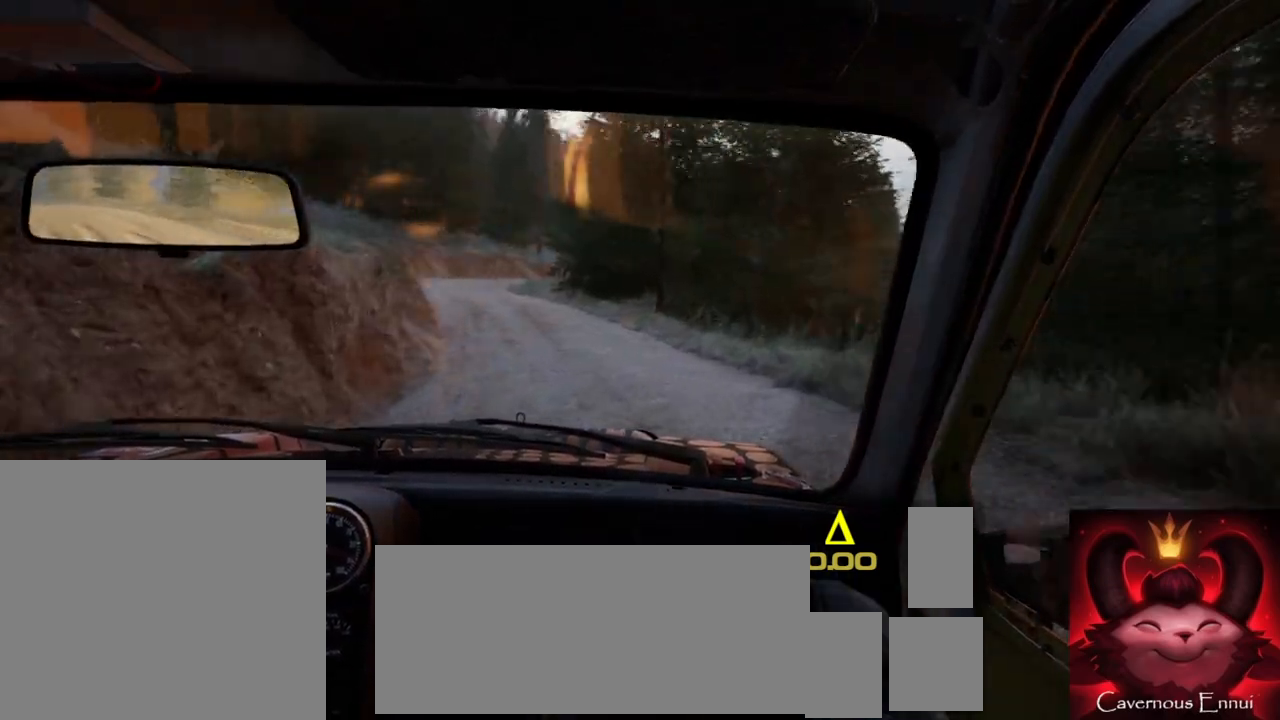
{"buttons": [], "left_stick": "center", "right_stick": "up", "events": []}
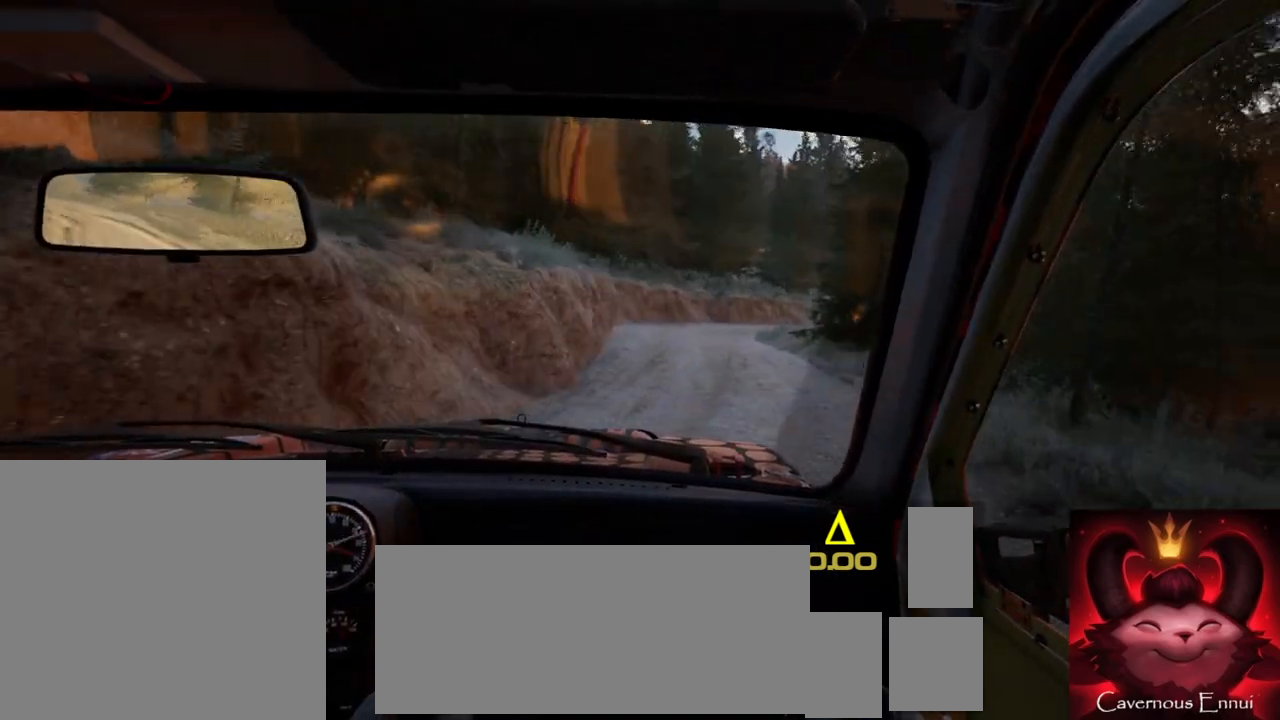
{"buttons": [], "left_stick": "center", "right_stick": "up", "events": [[233, "left_stick", "right"], [400, "left_stick", "center"]]}
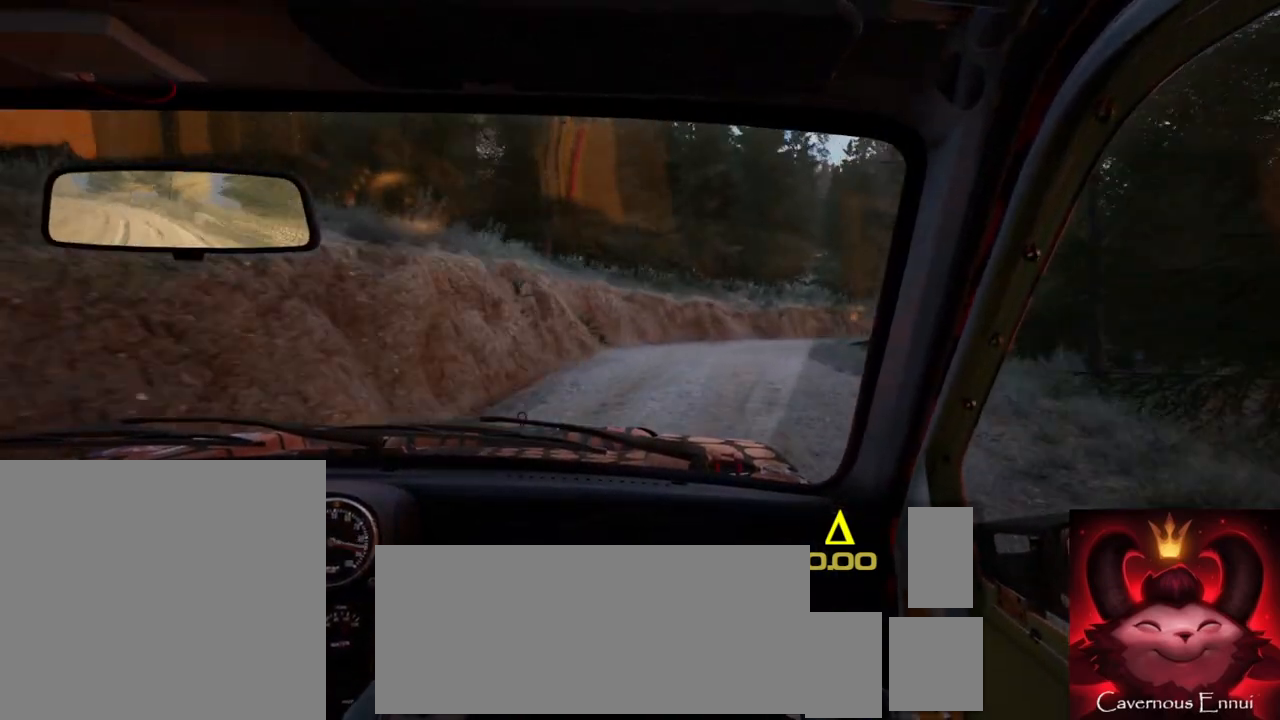
{"buttons": [], "left_stick": "center", "right_stick": "up", "events": [[100, "left_stick", "right"], [350, "left_stick", "center"], [417, "R1", "down"], [483, "R1", "up"]]}
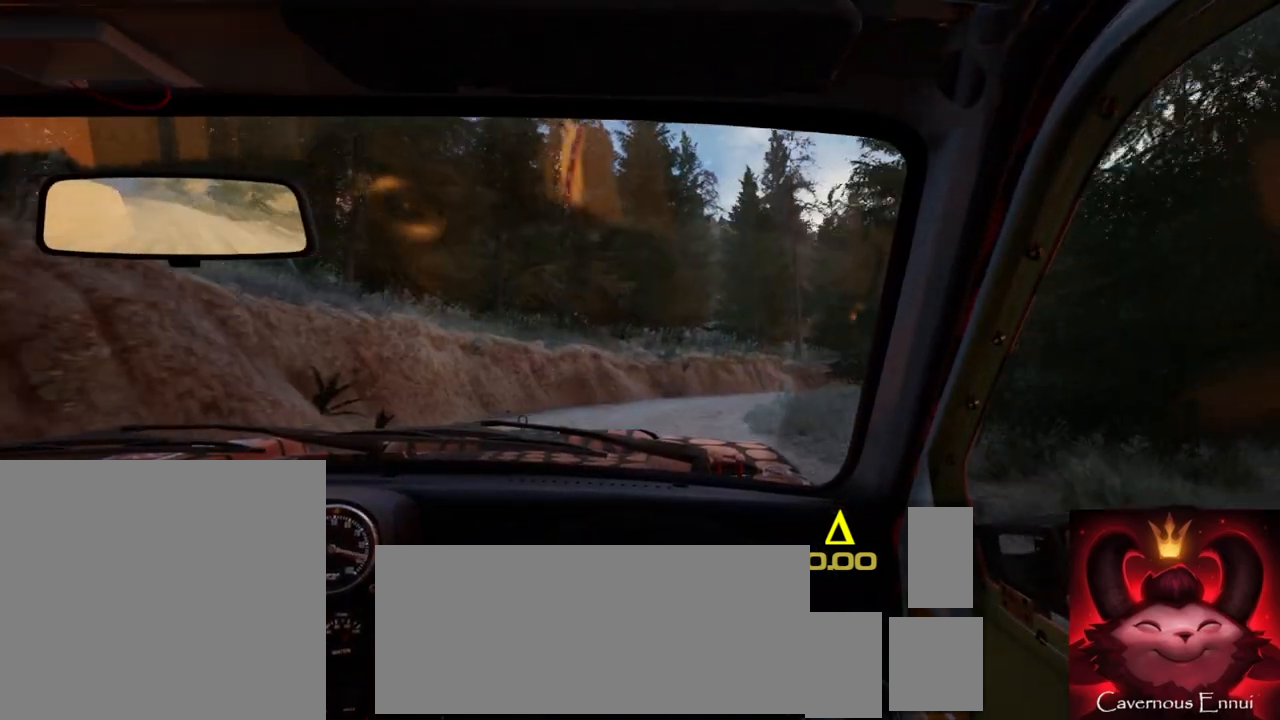
{"buttons": [], "left_stick": "right", "right_stick": "up", "events": [[33, "left_stick", "right"], [333, "left_stick", "center"], [483, "left_stick", "right"]]}
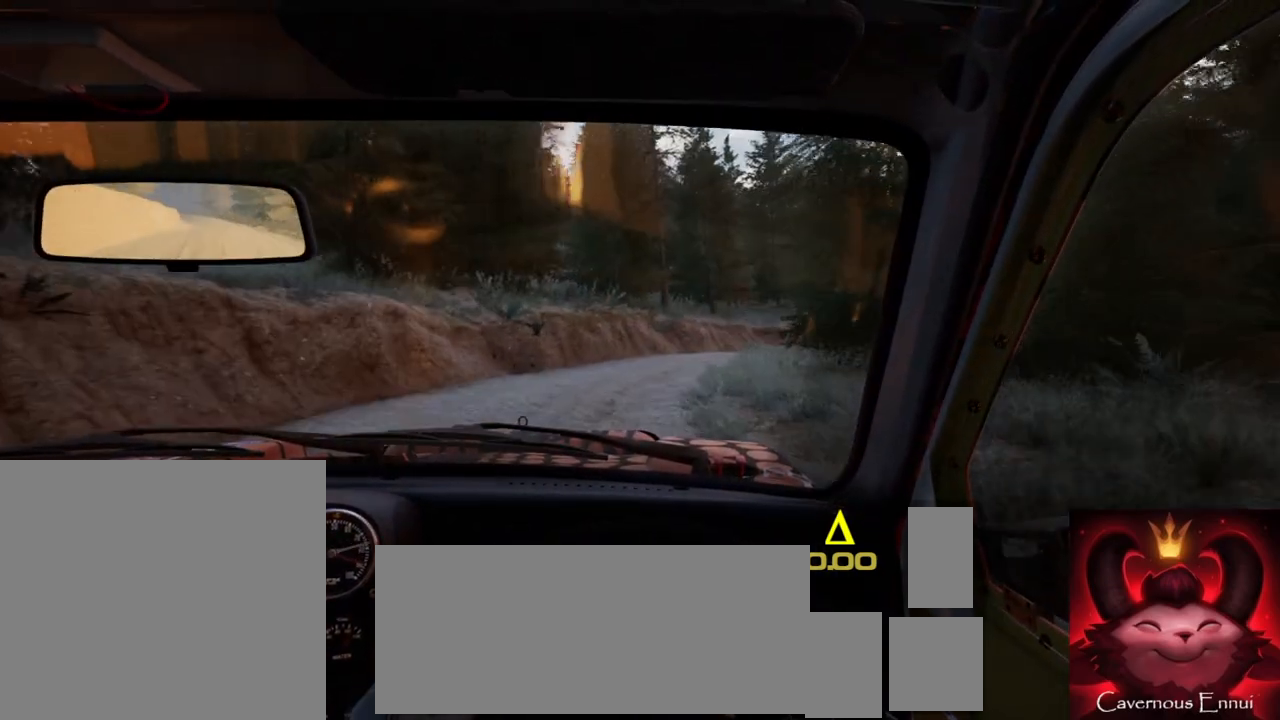
{"buttons": [], "left_stick": "right", "right_stick": "center", "events": [[250, "left_stick", "center"], [383, "left_stick", "right"], [417, "right_stick", "center"]]}
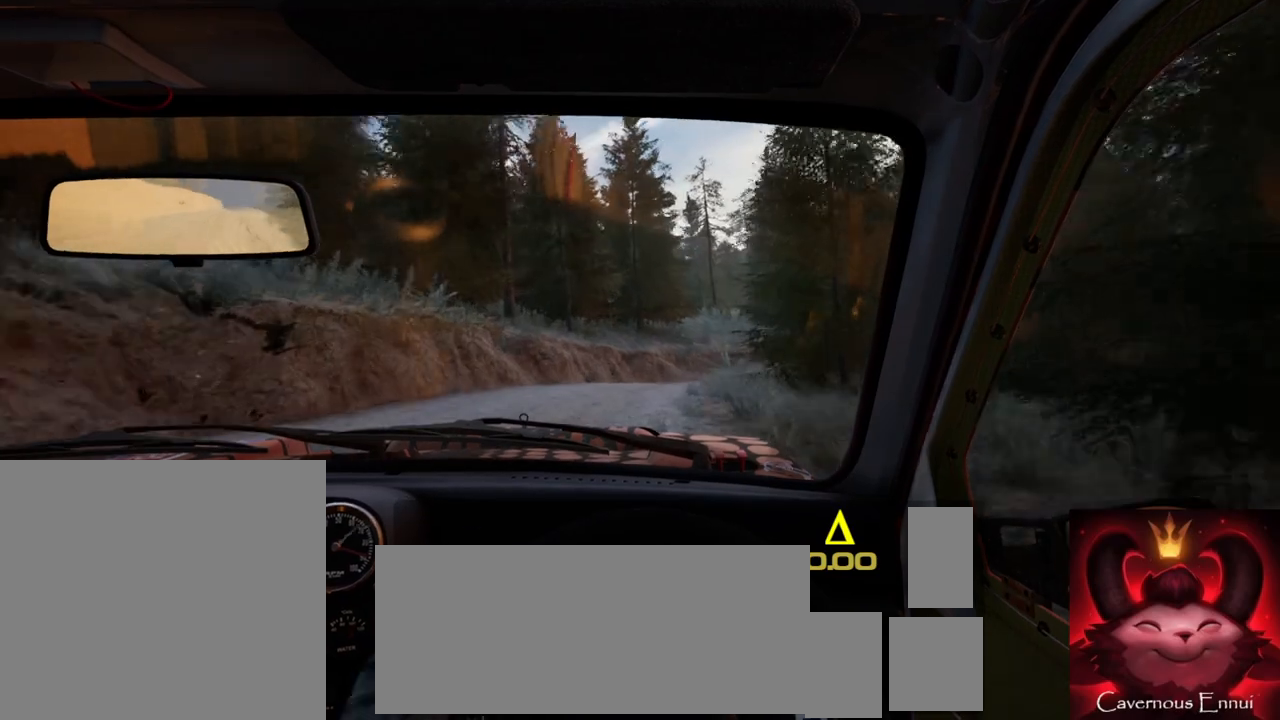
{"buttons": [], "left_stick": "center", "right_stick": "center", "events": [[150, "left_stick", "center"], [233, "right_stick", "up"], [283, "left_stick", "right"], [350, "right_stick", "center"], [483, "left_stick", "center"]]}
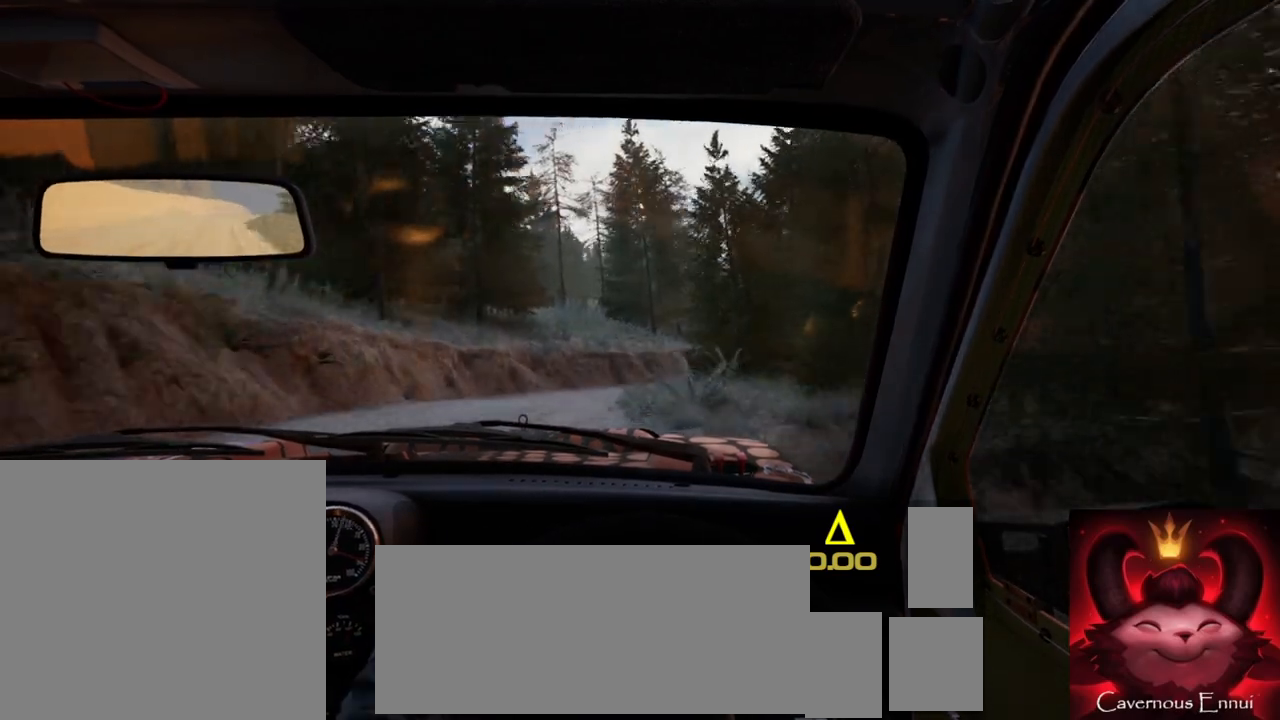
{"buttons": [], "left_stick": "center", "right_stick": "up", "events": [[50, "right_stick", "up"], [100, "left_stick", "down-left"], [317, "left_stick", "center"]]}
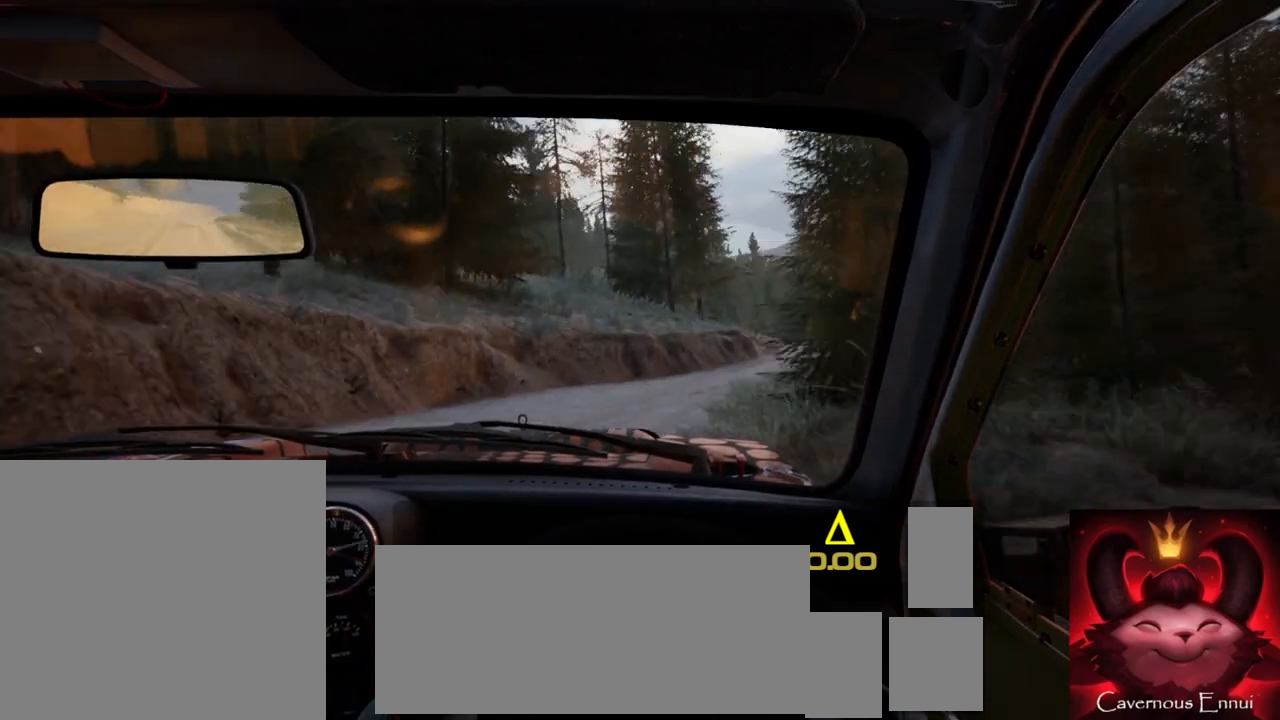
{"buttons": [], "left_stick": "center", "right_stick": "up", "events": [[17, "left_stick", "right"], [67, "right_stick", "center"], [483, "right_stick", "up"], [500, "left_stick", "center"]]}
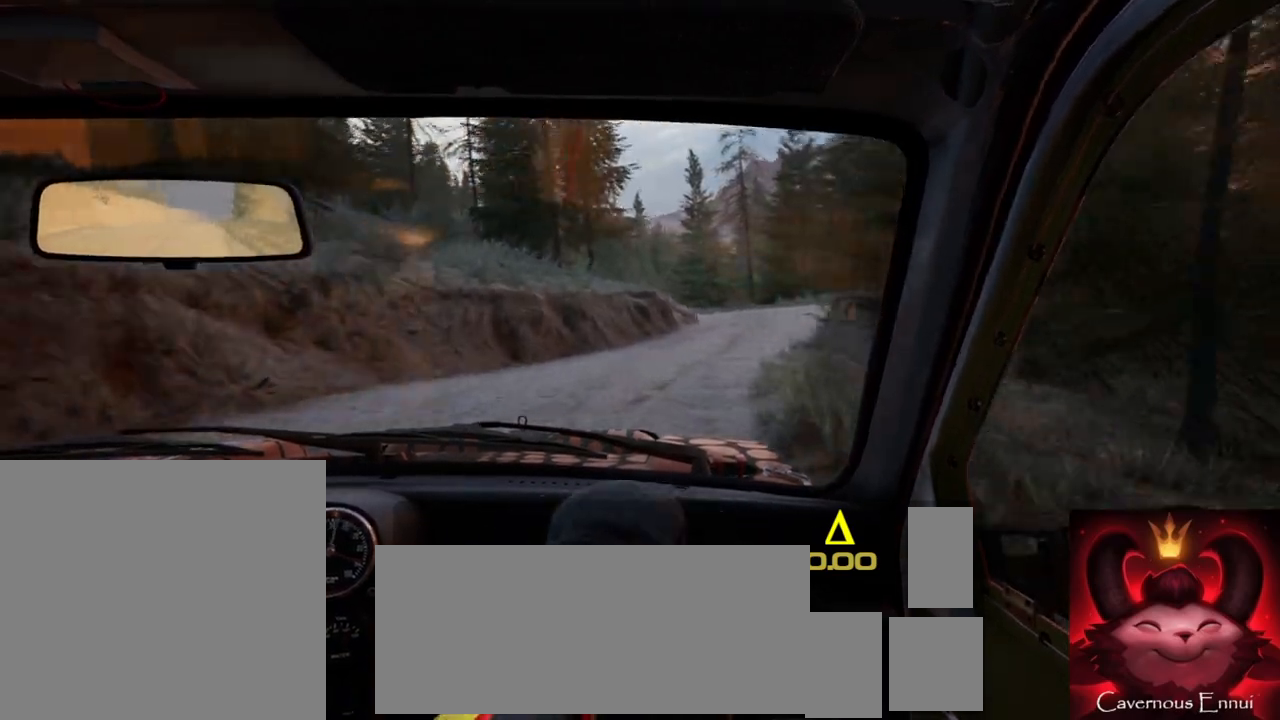
{"buttons": [], "left_stick": "center", "right_stick": "up", "events": [[167, "left_stick", "down-left"], [333, "left_stick", "center"]]}
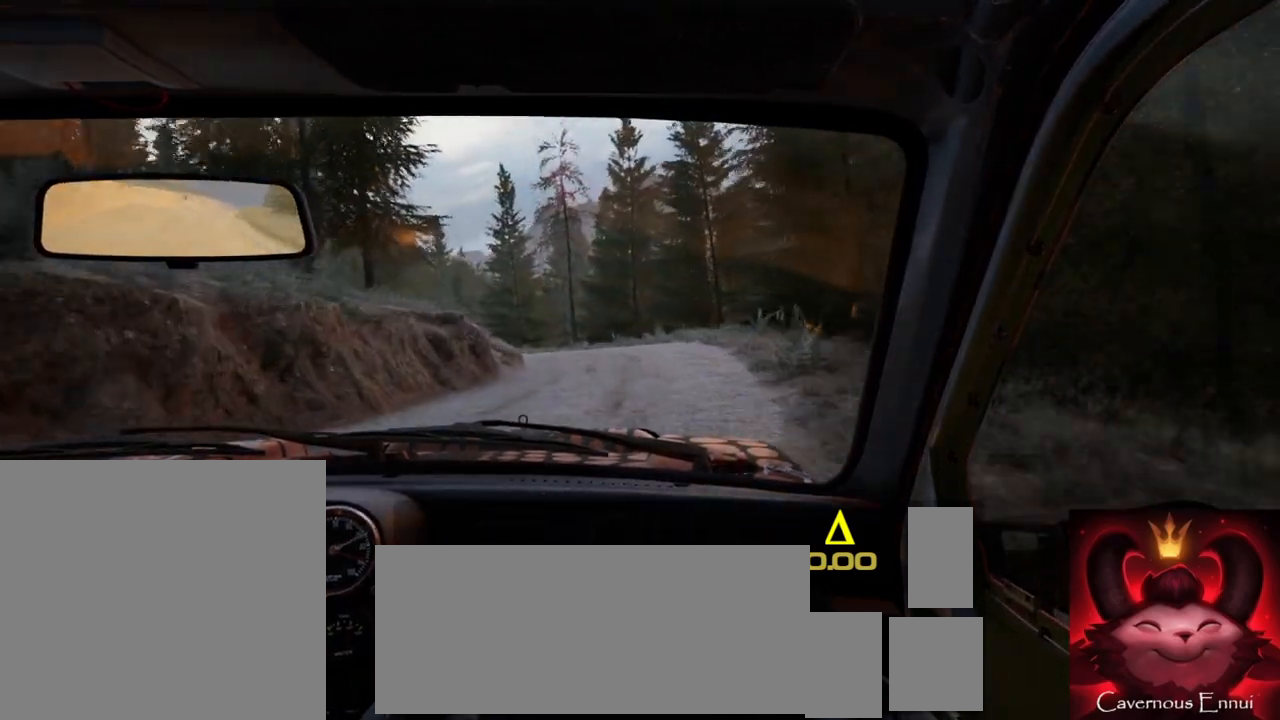
{"buttons": ["L2"], "left_stick": "center", "right_stick": "center", "events": [[483, "L2", "down"], [500, "right_stick", "center"]]}
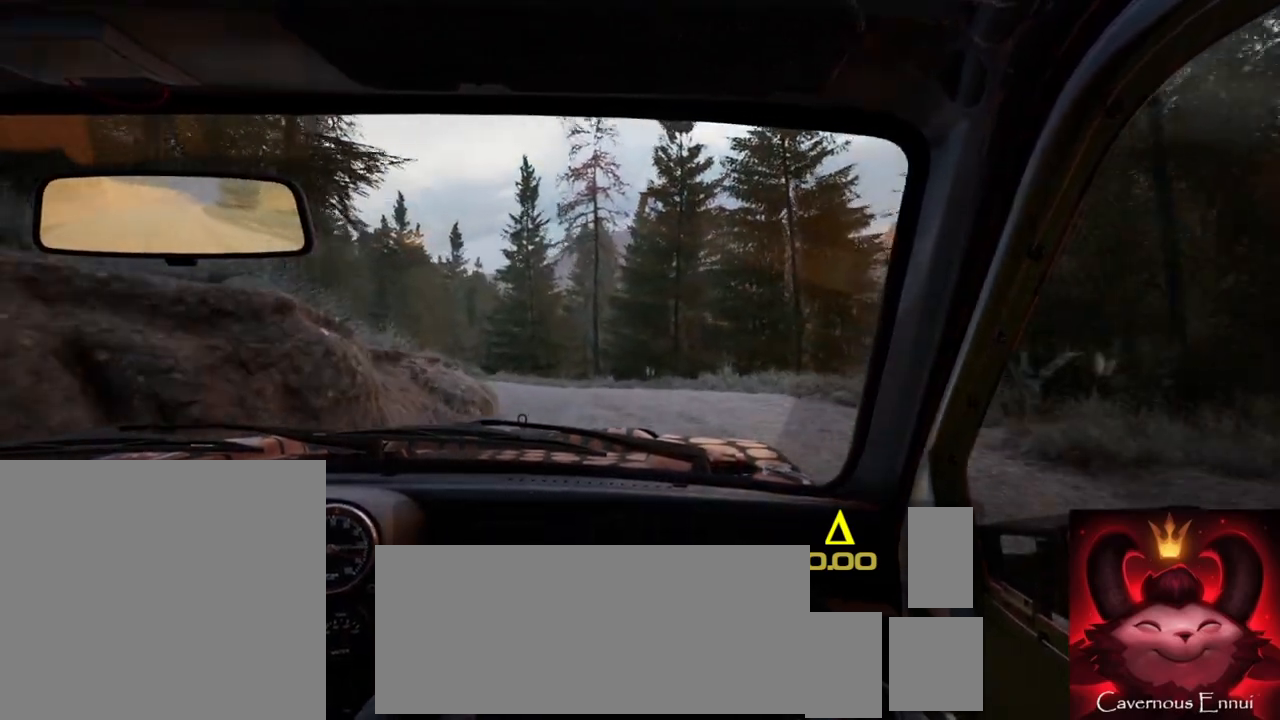
{"buttons": [], "left_stick": "center", "right_stick": "center", "events": [[17, "left_stick", "left"], [317, "L2", "up"], [400, "left_stick", "center"]]}
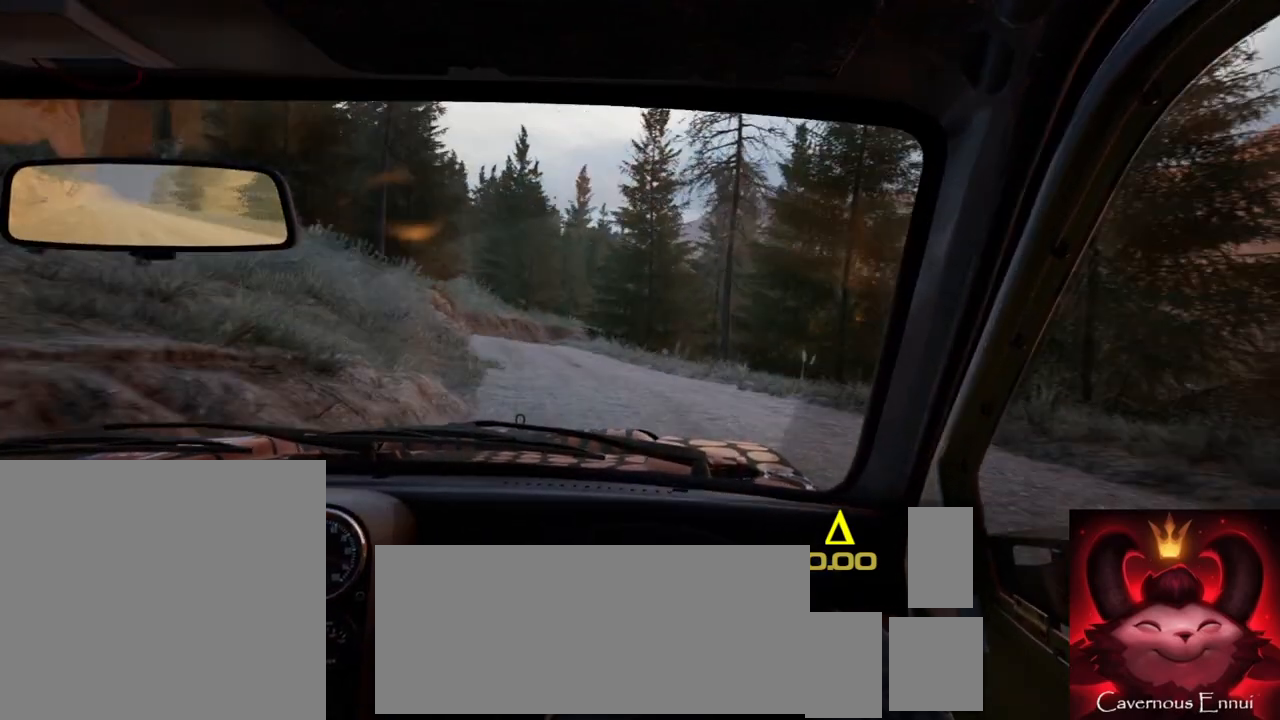
{"buttons": [], "left_stick": "left", "right_stick": "up", "events": [[50, "left_stick", "left"], [50, "right_stick", "up"], [233, "left_stick", "center"], [417, "left_stick", "left"]]}
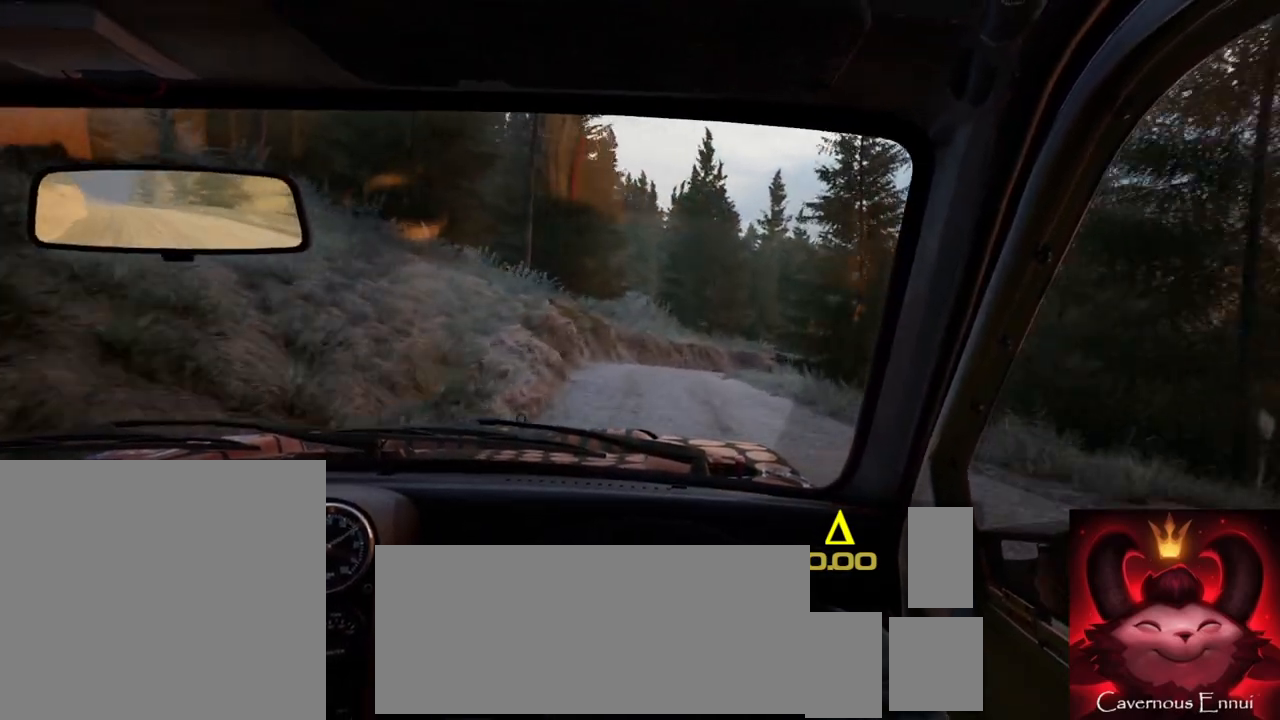
{"buttons": [], "left_stick": "right", "right_stick": "up", "events": [[17, "left_stick", "center"], [450, "left_stick", "right"]]}
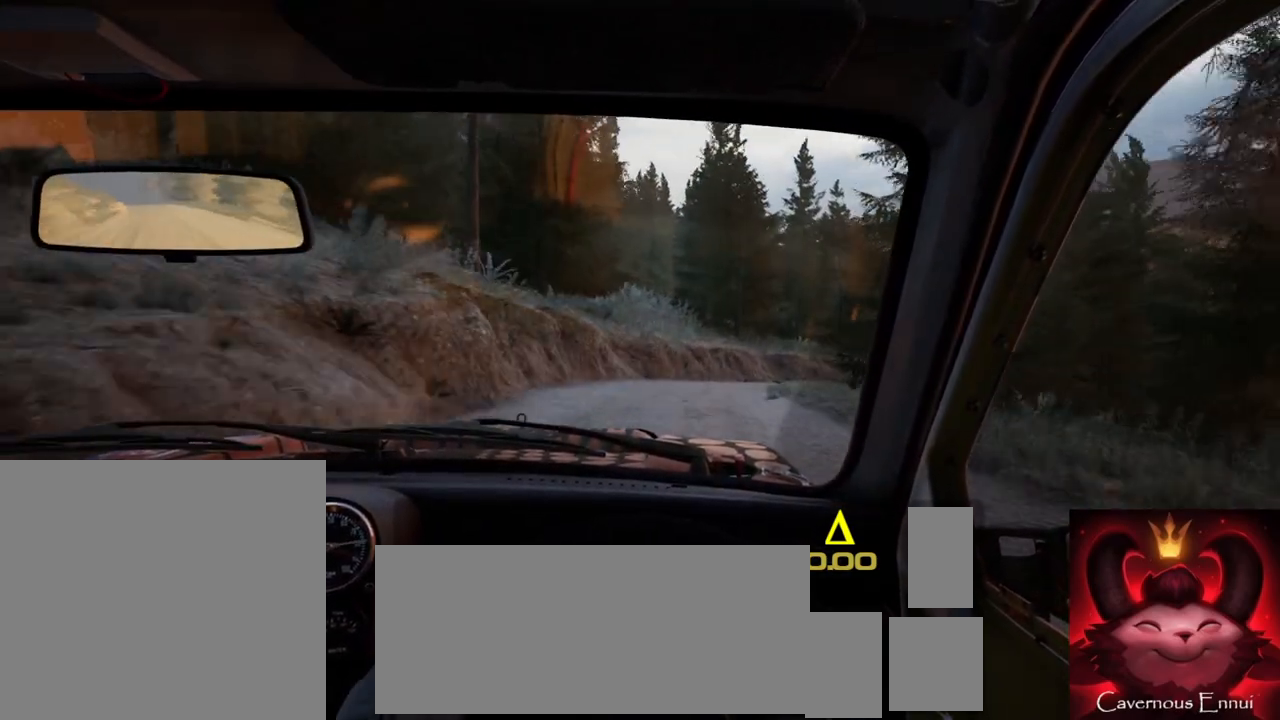
{"buttons": [], "left_stick": "right", "right_stick": "center", "events": [[150, "left_stick", "center"], [300, "left_stick", "right"], [367, "right_stick", "center"]]}
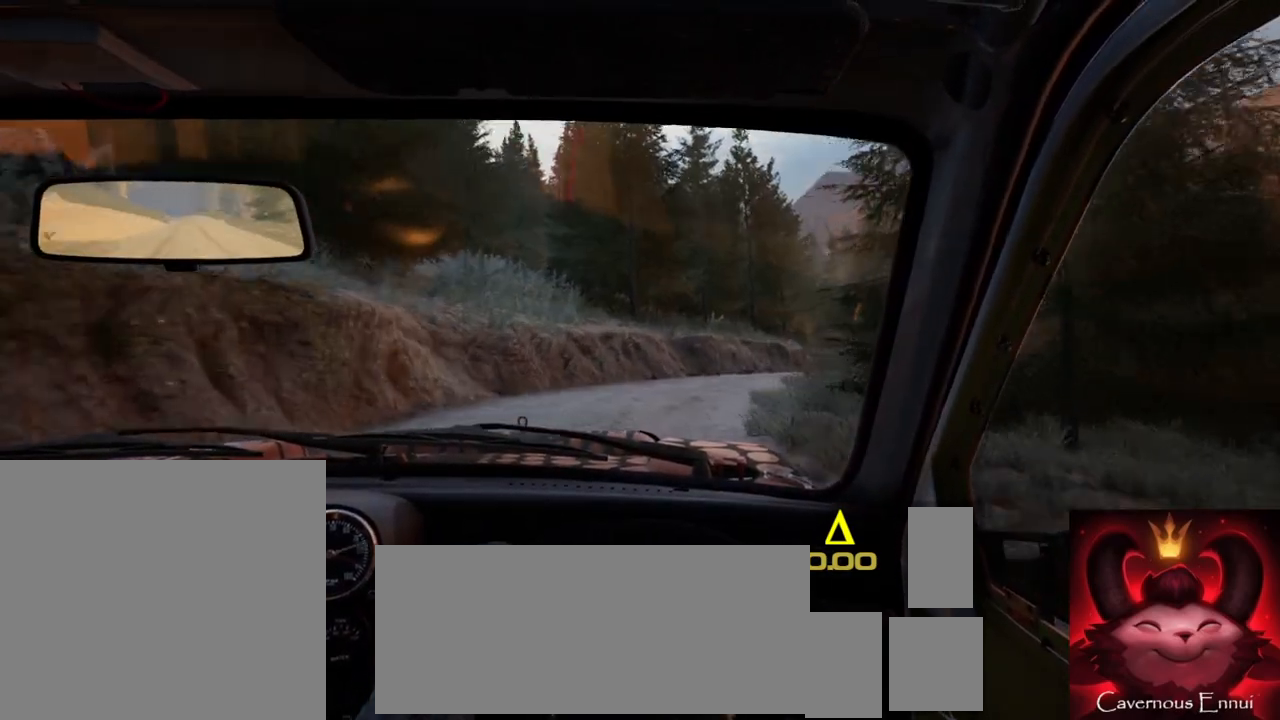
{"buttons": [], "left_stick": "right", "right_stick": "up", "events": [[17, "L2", "down"], [150, "L2", "up"], [217, "left_stick", "center"], [317, "right_stick", "up"], [333, "left_stick", "right"]]}
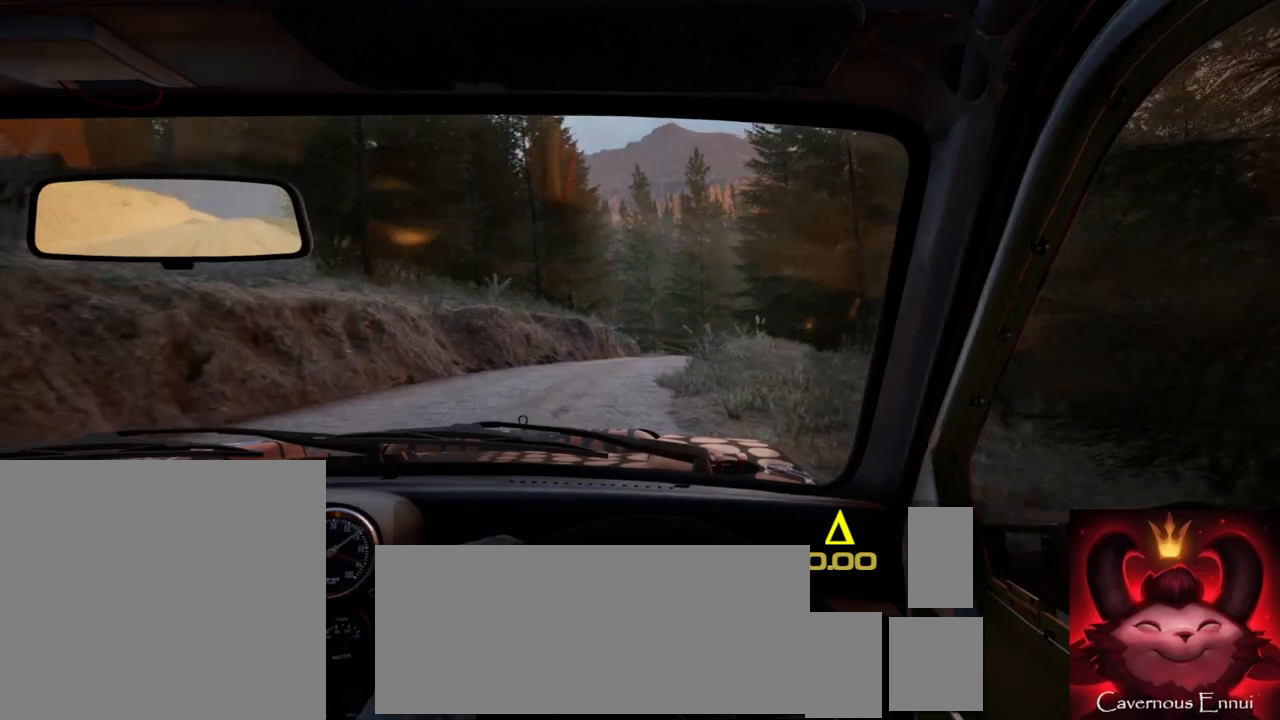
{"buttons": [], "left_stick": "center", "right_stick": "up", "events": [[17, "right_stick", "center"], [83, "left_stick", "center"], [167, "right_stick", "up"]]}
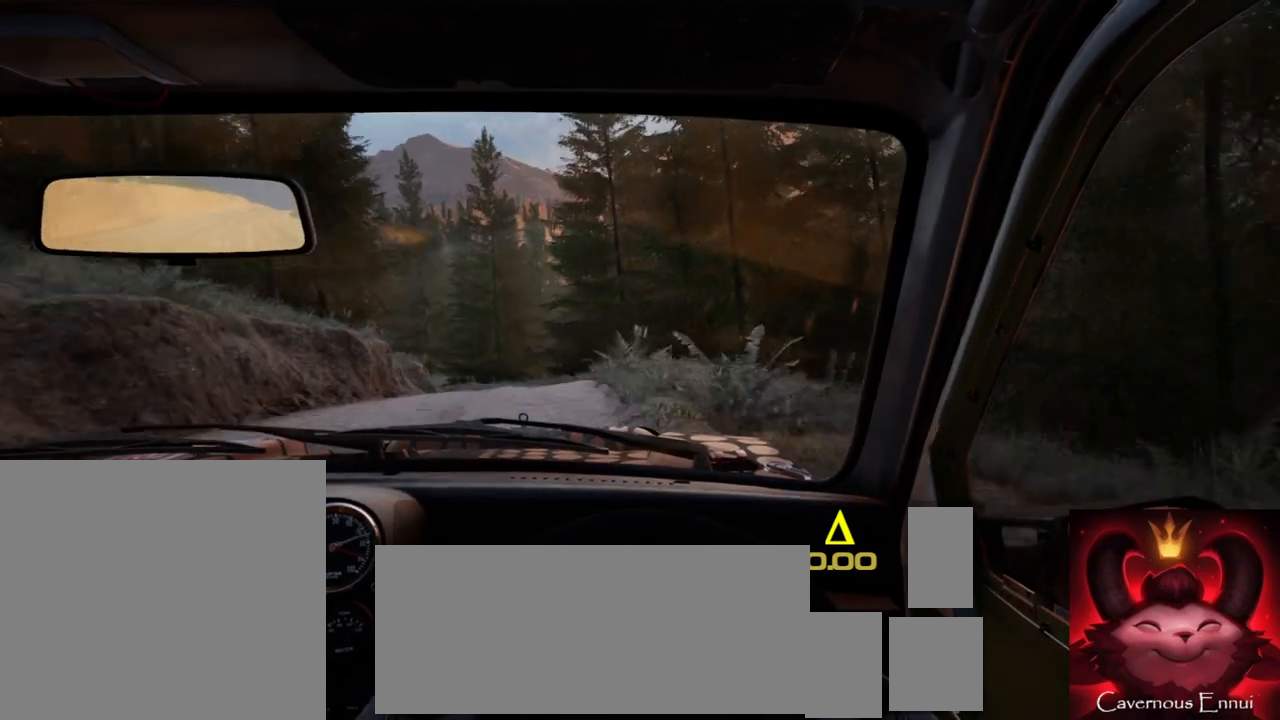
{"buttons": [], "left_stick": "center", "right_stick": "up", "events": [[50, "left_stick", "left"], [400, "left_stick", "center"]]}
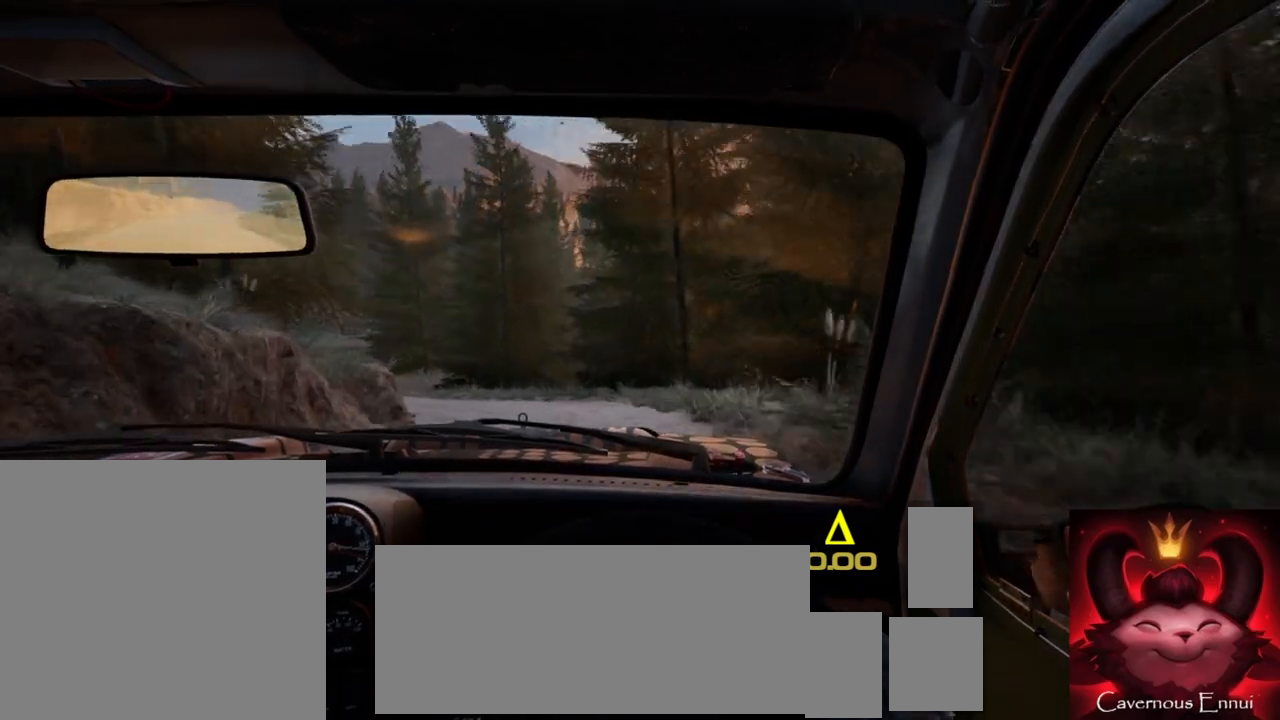
{"buttons": [], "left_stick": "left", "right_stick": "center", "events": [[17, "left_stick", "left"], [17, "right_stick", "center"], [217, "left_stick", "center"], [283, "right_stick", "up"], [333, "left_stick", "left"], [433, "right_stick", "center"]]}
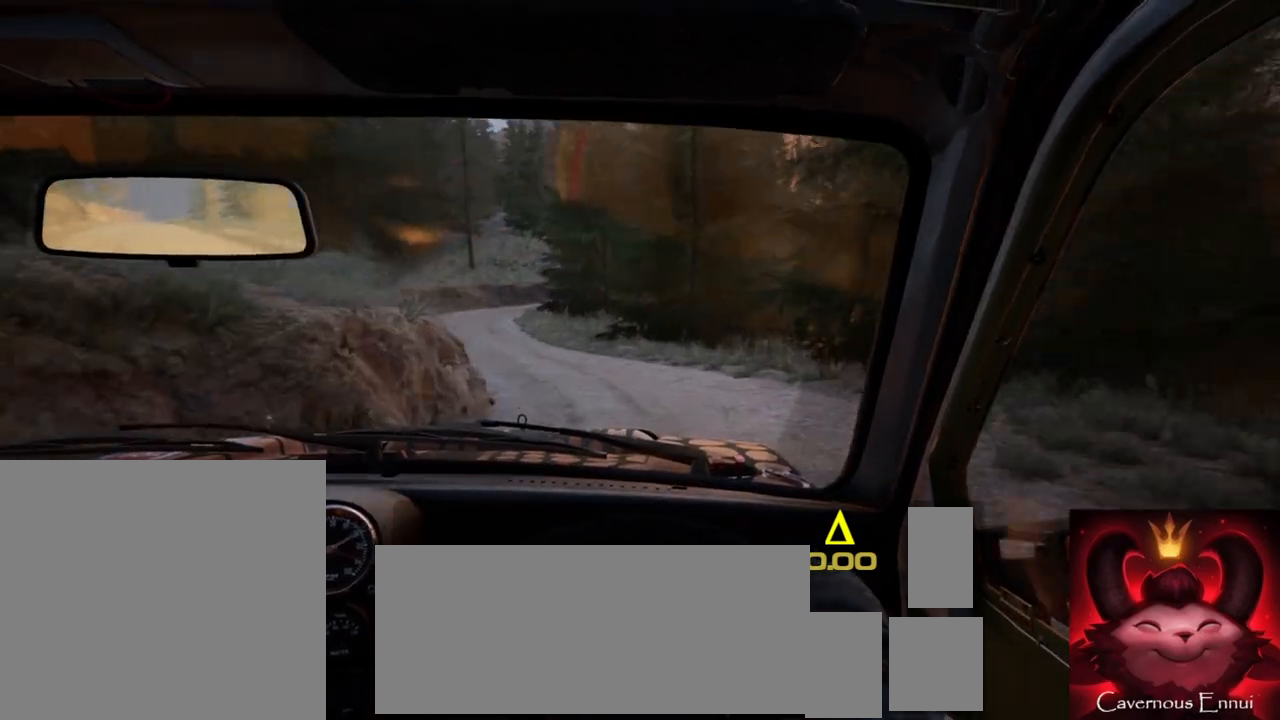
{"buttons": [], "left_stick": "center", "right_stick": "up", "events": [[167, "left_stick", "center"], [317, "left_stick", "left"], [400, "right_stick", "up"], [467, "left_stick", "center"]]}
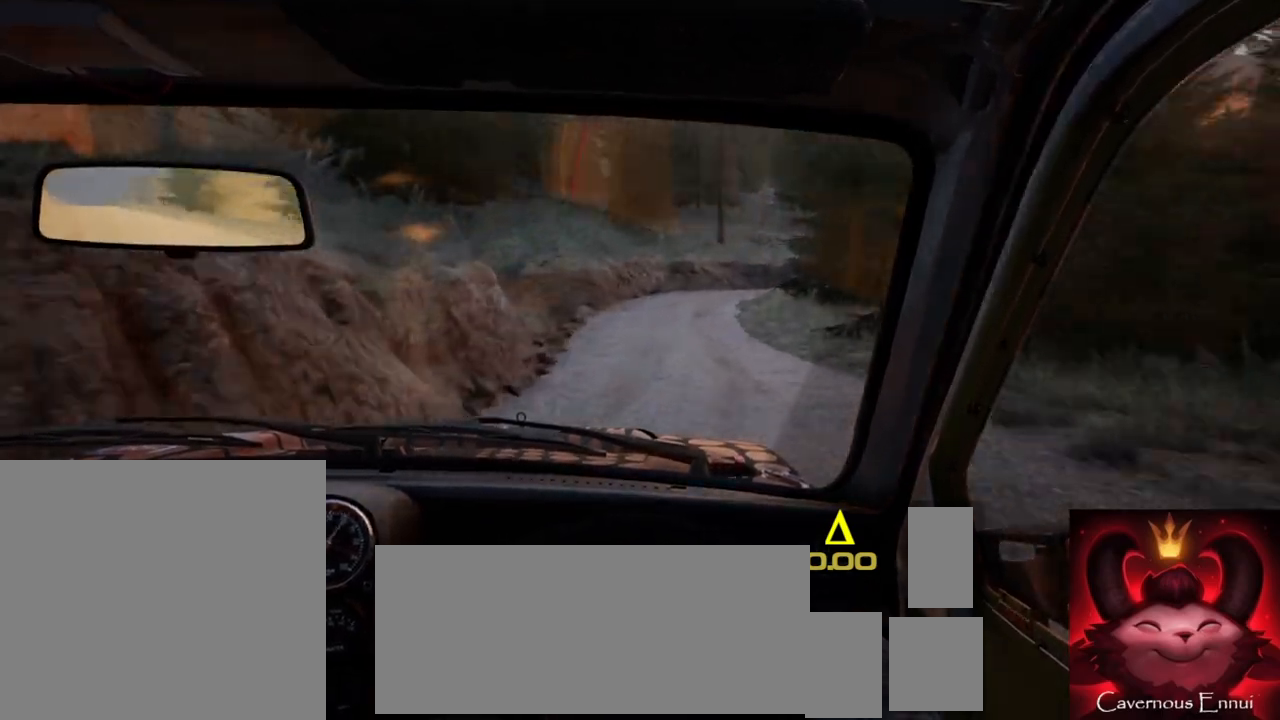
{"buttons": [], "left_stick": "right", "right_stick": "up", "events": [[267, "left_stick", "right"]]}
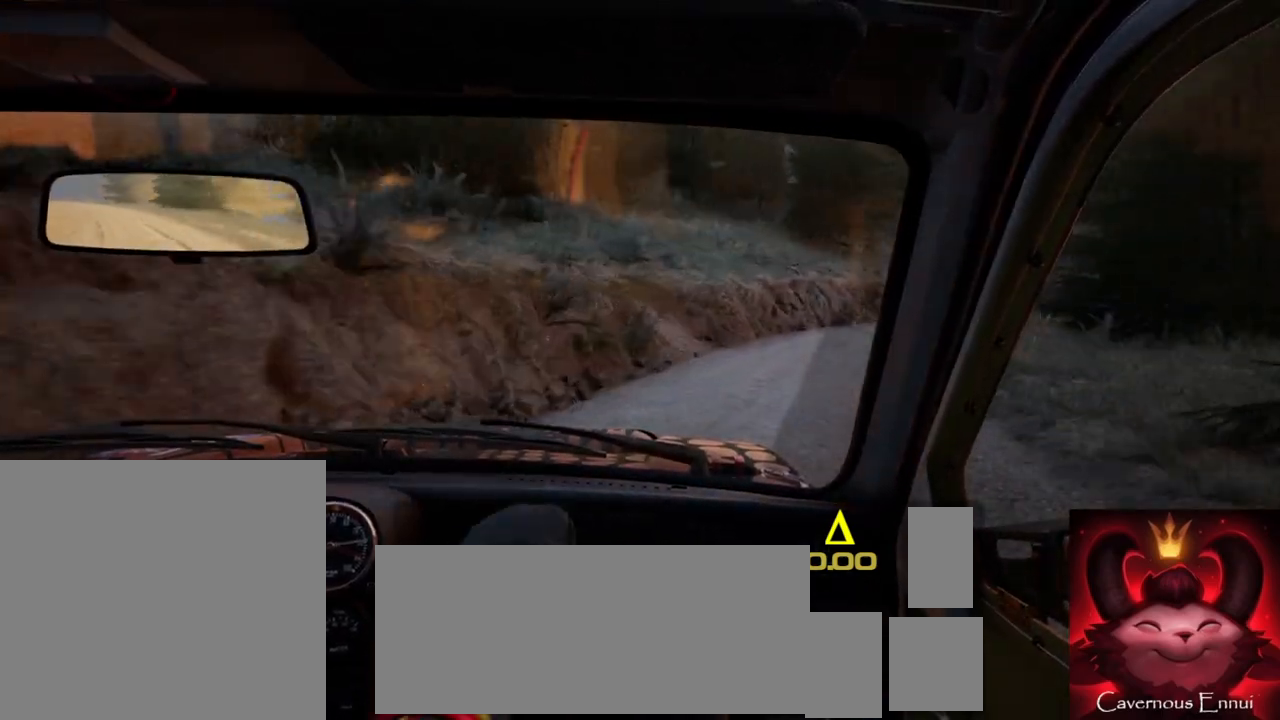
{"buttons": ["L2"], "left_stick": "right", "right_stick": "up", "events": [[250, "left_stick", "center"], [317, "L2", "down"], [367, "left_stick", "right"]]}
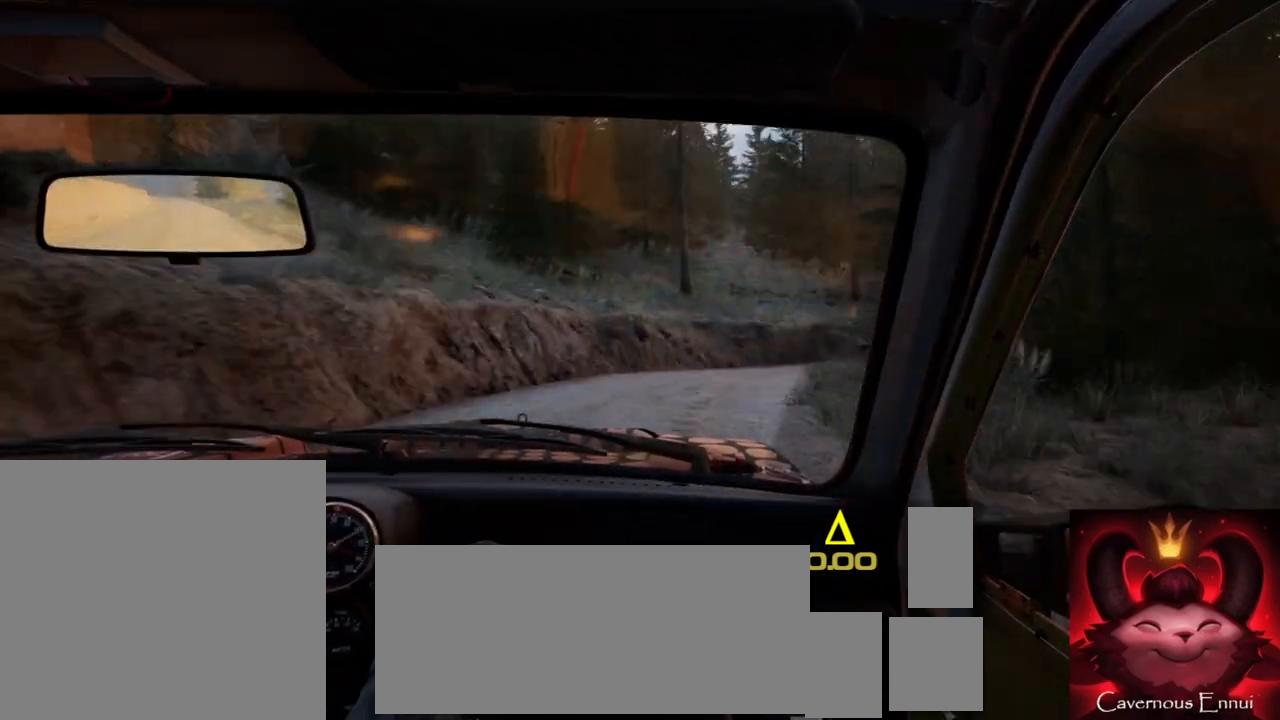
{"buttons": [], "left_stick": "center", "right_stick": "center", "events": [[67, "right_stick", "center"], [283, "L2", "up"], [350, "left_stick", "center"]]}
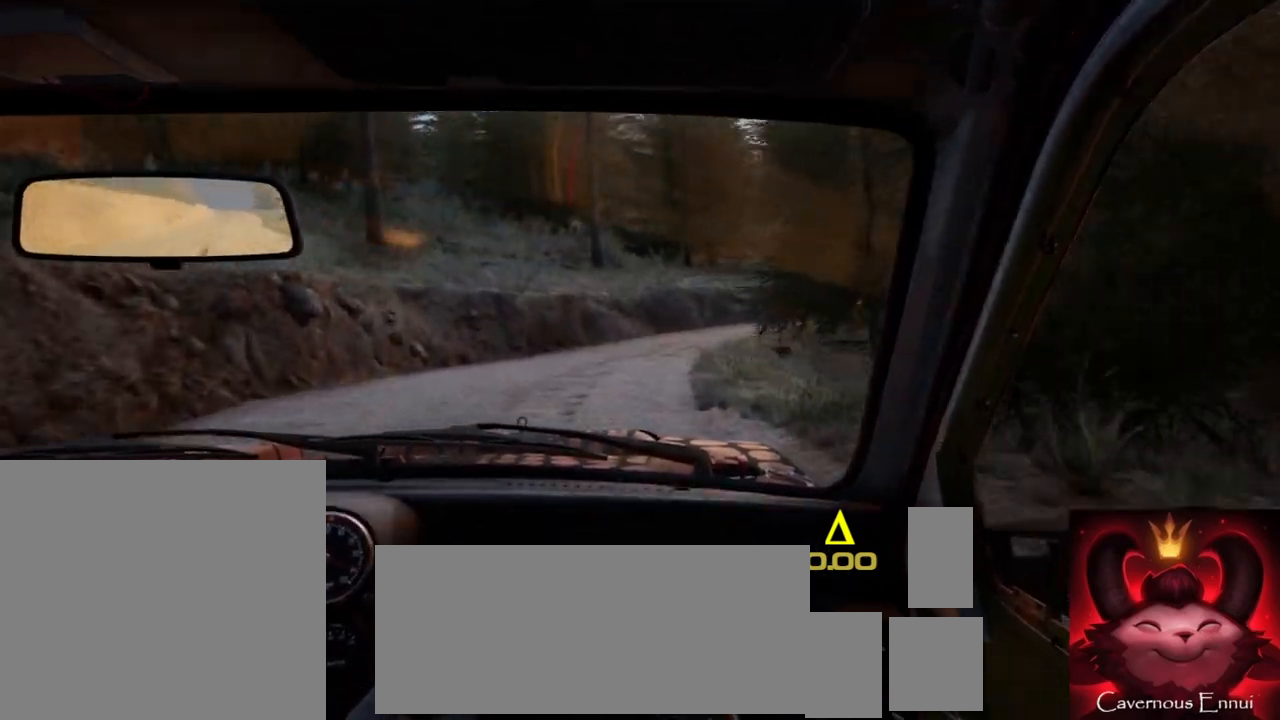
{"buttons": [], "left_stick": "down-left", "right_stick": "up", "events": [[33, "left_stick", "right"], [233, "right_stick", "up"], [350, "left_stick", "center"], [500, "left_stick", "down-left"]]}